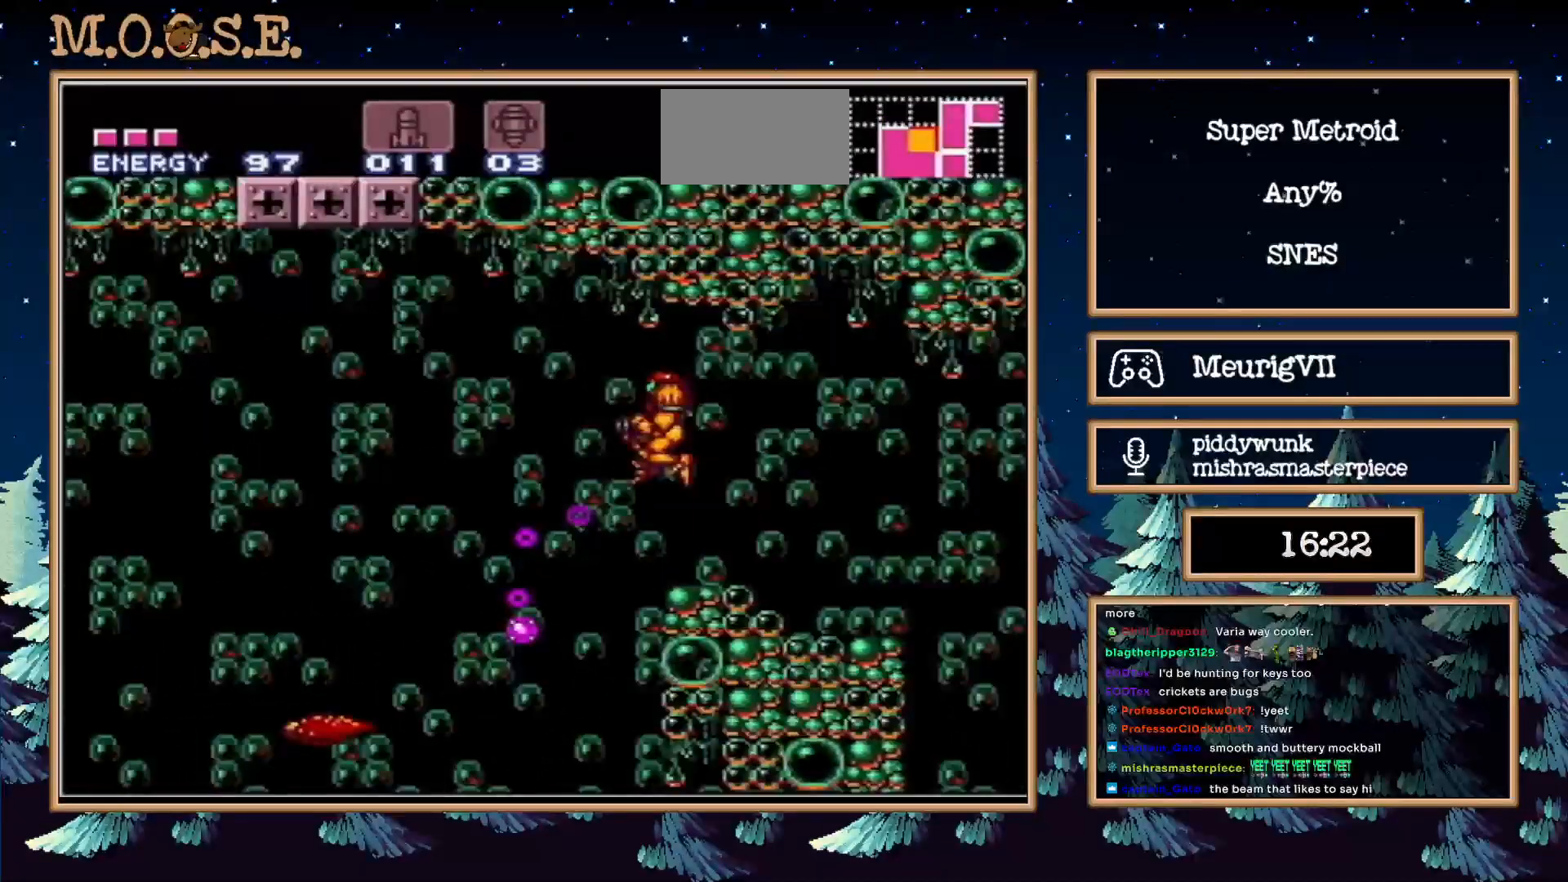
Gameplay with a controller (Nintendo layout); each line is a JSON object with the inputs held at the frame after it. "events" lists button and stick changes between this image and that frame as [ms after this image, input, new state], when the widget could be followed in between. Not read: L3 R3.
{"buttons": ["X", "L1", "DPAD_LEFT"], "events": [[17, "DPAD_RIGHT", "down"], [267, "L1", "down"], [350, "DPAD_RIGHT", "up"], [367, "X", "down"], [400, "DPAD_LEFT", "down"]]}
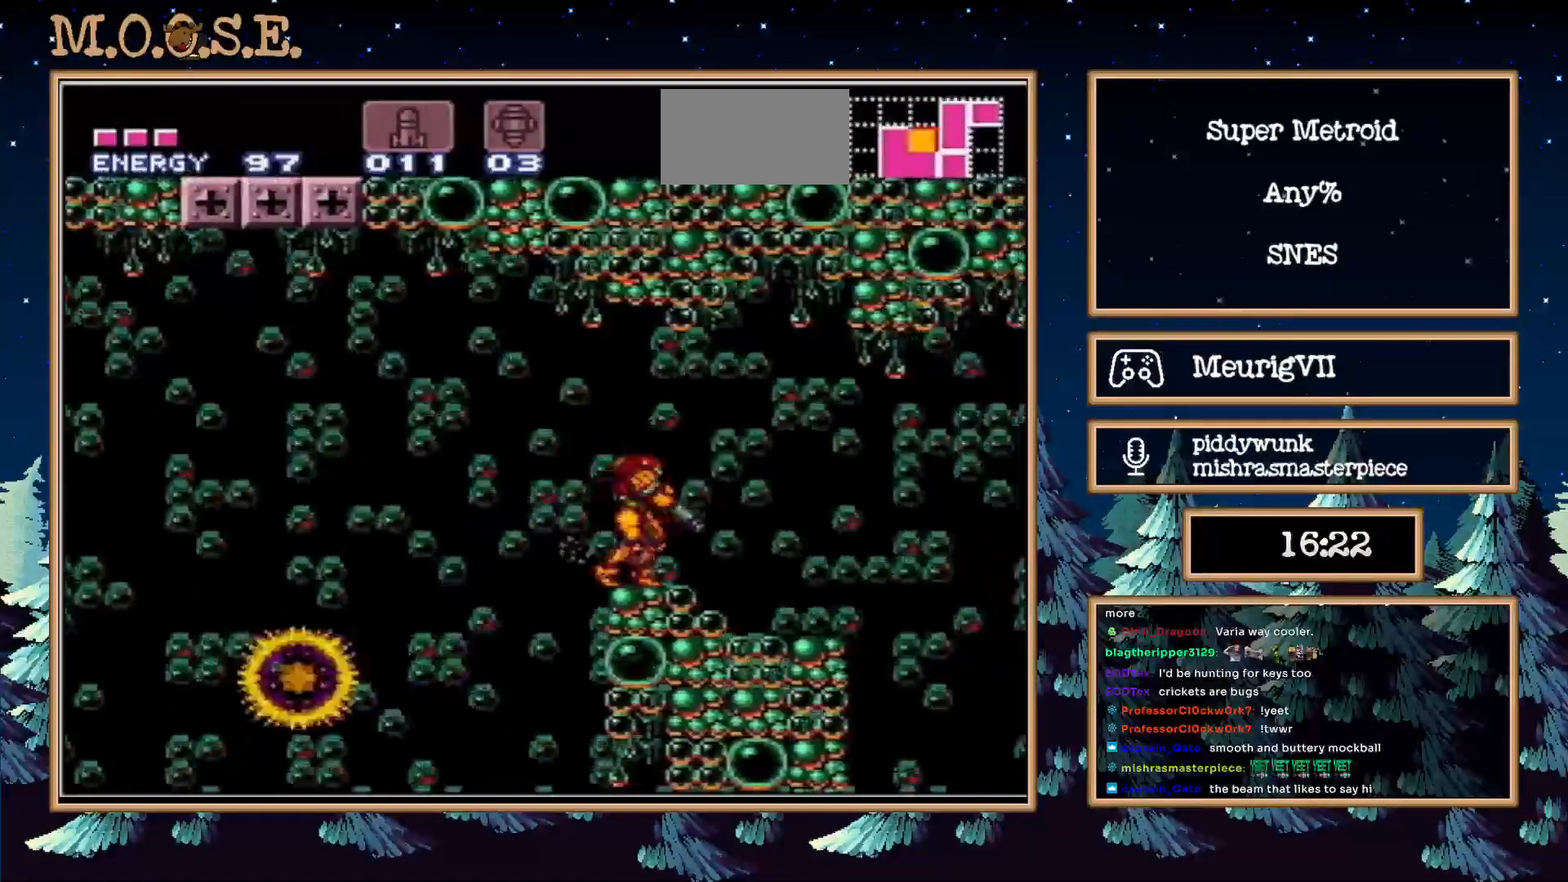
{"buttons": ["DPAD_DOWN", "DPAD_RIGHT"], "events": [[17, "A", "down"], [83, "L1", "up"], [83, "X", "up"], [133, "A", "up"], [250, "DPAD_LEFT", "up"], [250, "DPAD_RIGHT", "down"], [467, "DPAD_DOWN", "down"]]}
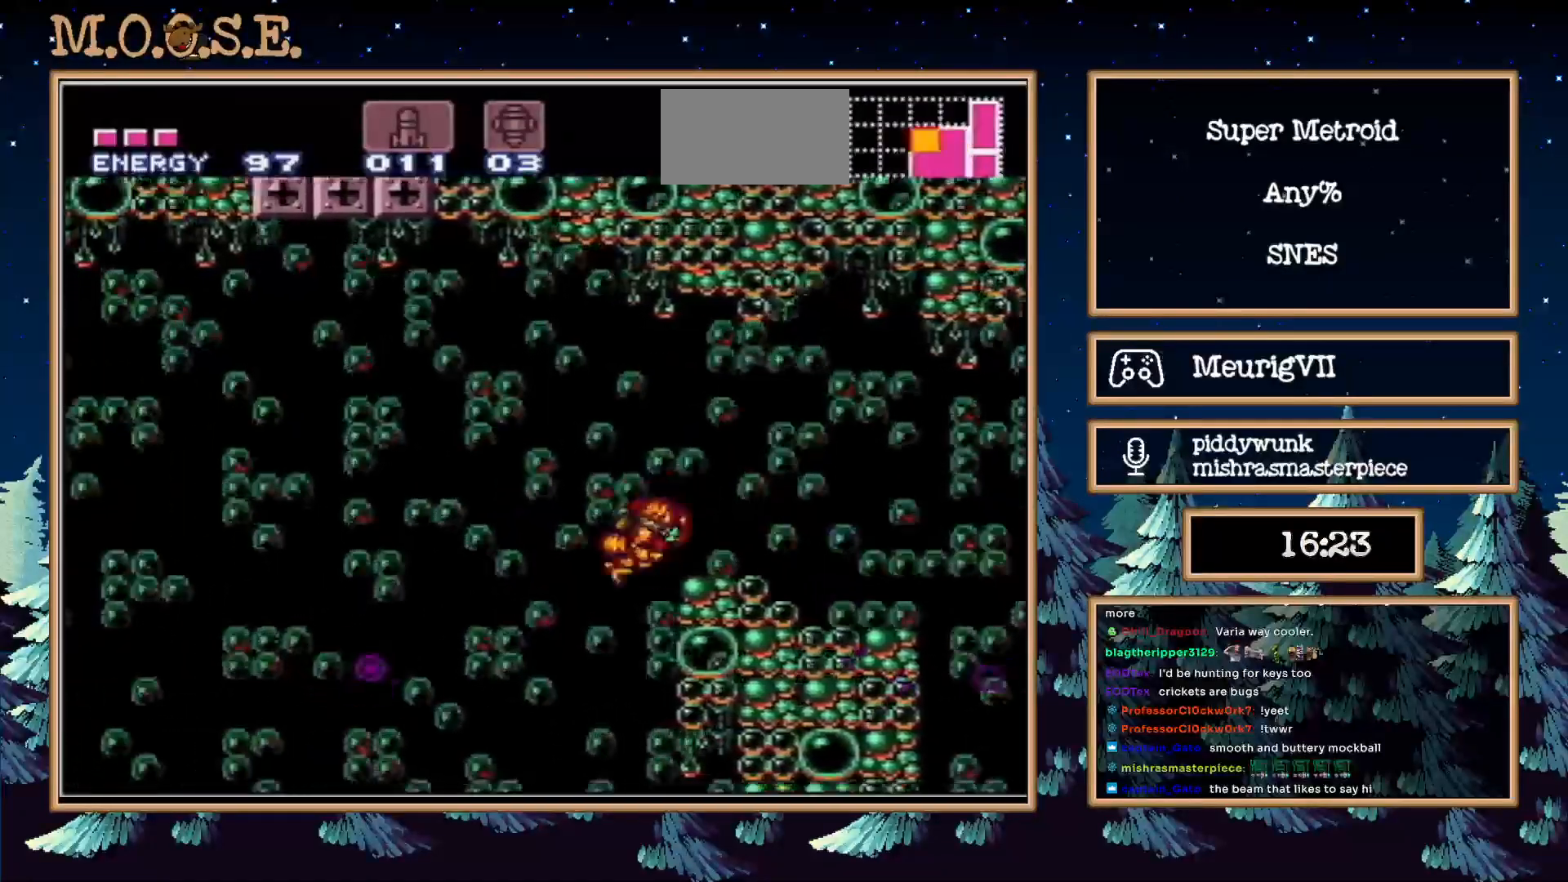
{"buttons": ["X", "DPAD_DOWN"], "events": [[50, "DPAD_RIGHT", "up"], [100, "X", "down"], [267, "X", "up"], [383, "X", "down"]]}
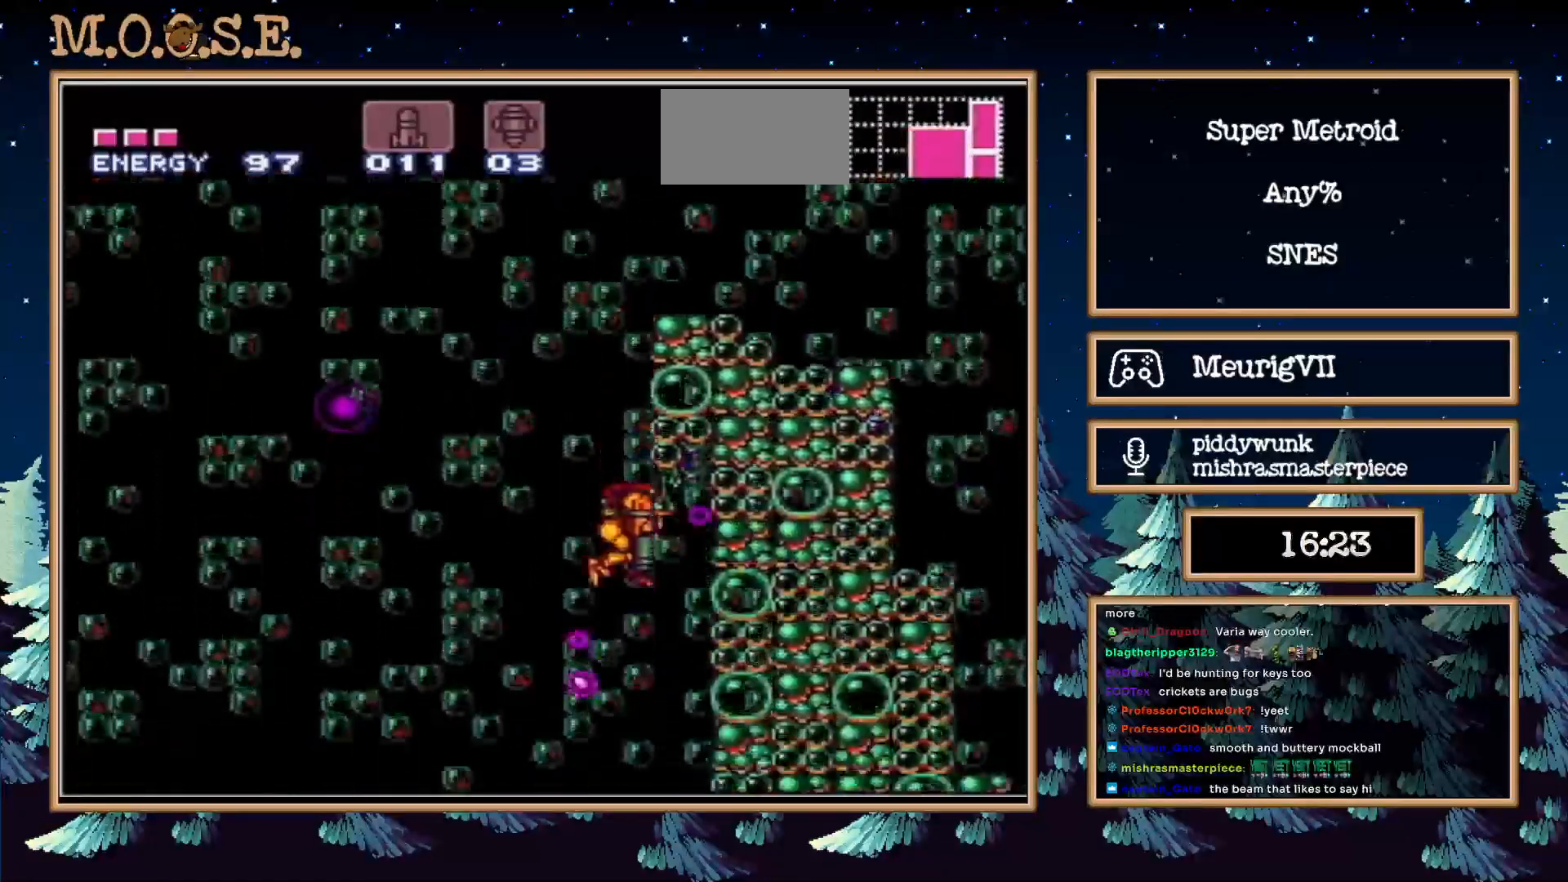
{"buttons": ["X", "DPAD_DOWN"], "events": [[17, "X", "up"], [200, "X", "down"], [267, "X", "up"], [400, "X", "down"]]}
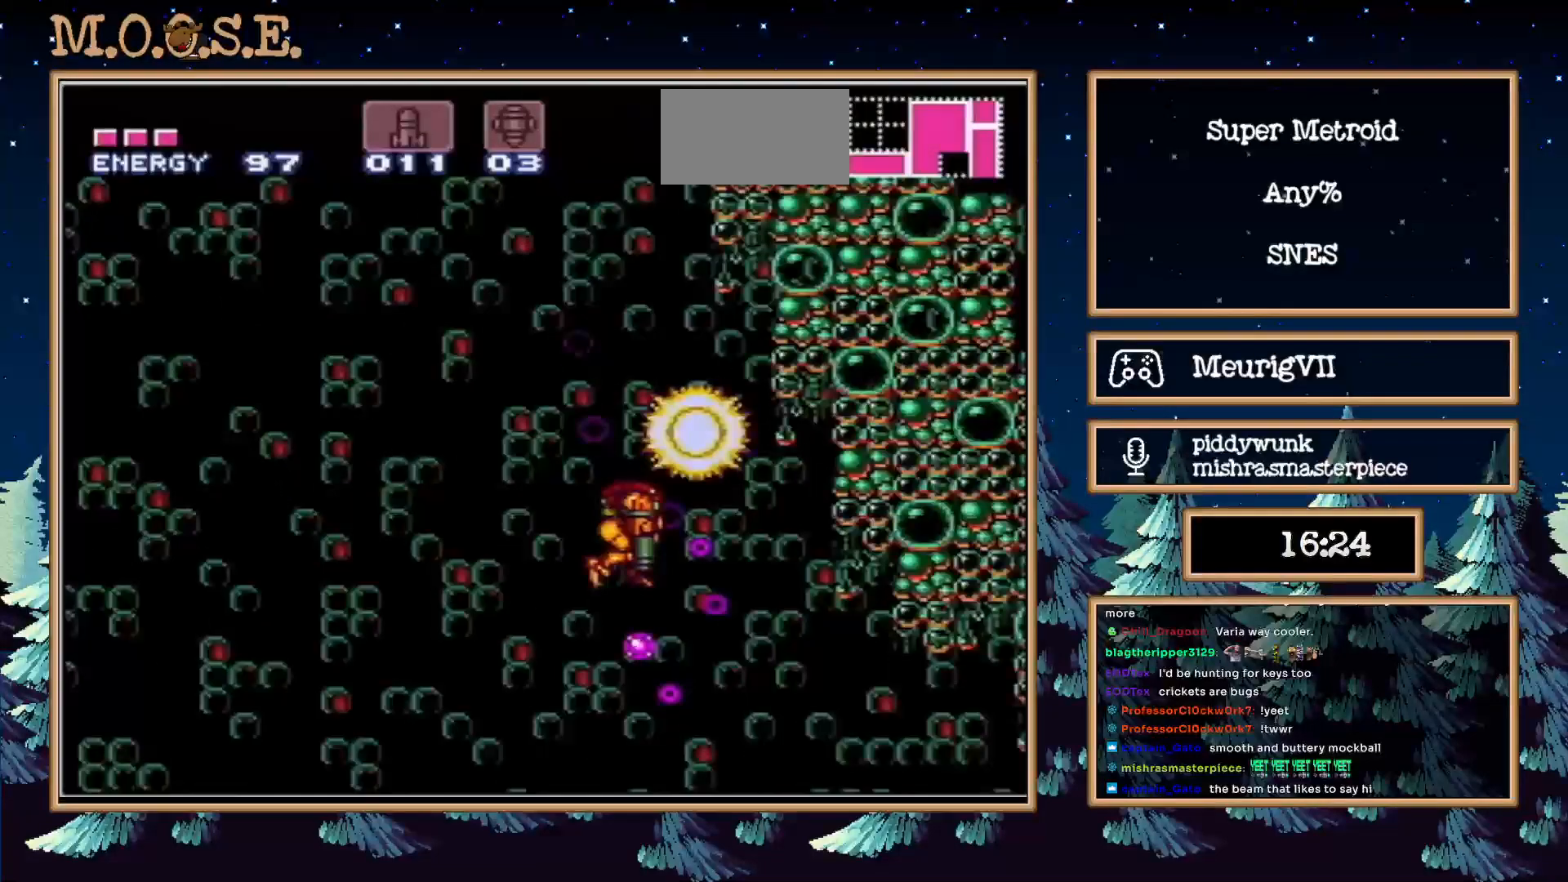
{"buttons": ["DPAD_DOWN"], "events": [[17, "X", "up"], [117, "X", "down"], [183, "X", "up"]]}